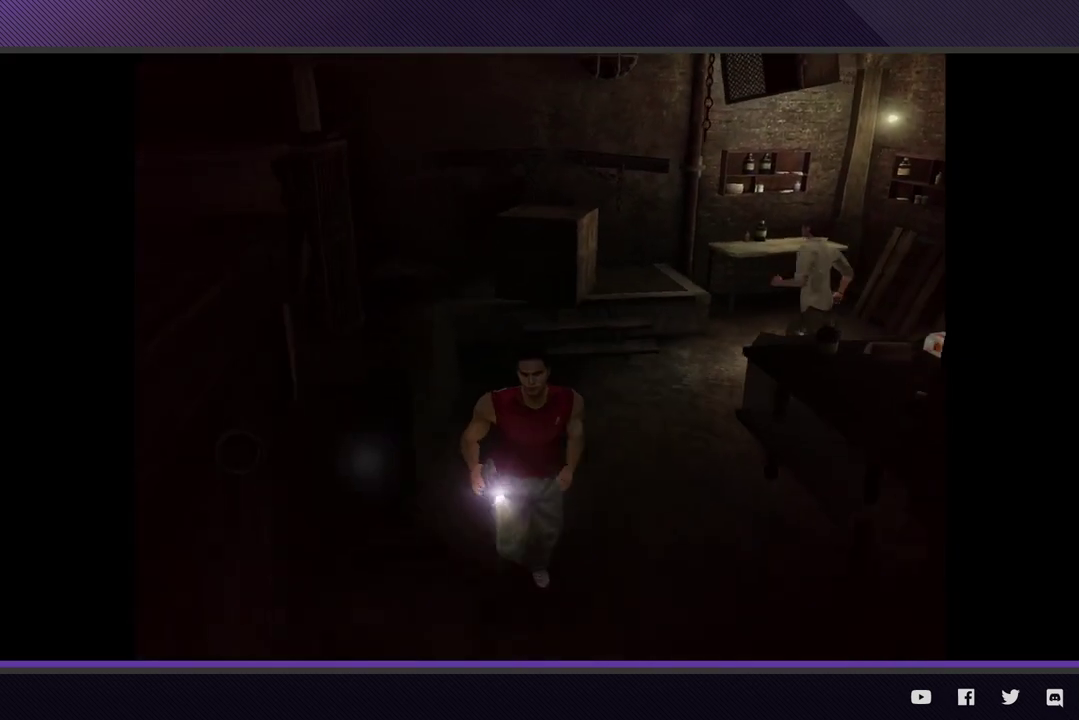
Gameplay with a controller (Xbox layout); each line is a JSON object with the inputs held at the frame after it. "events" lists button and stick changes between this image and that frame as [ms after this image, input, new state], when the widget could be followed in between.
{"buttons": ["R1", "R2"], "left_stick": "down", "right_stick": "center"}
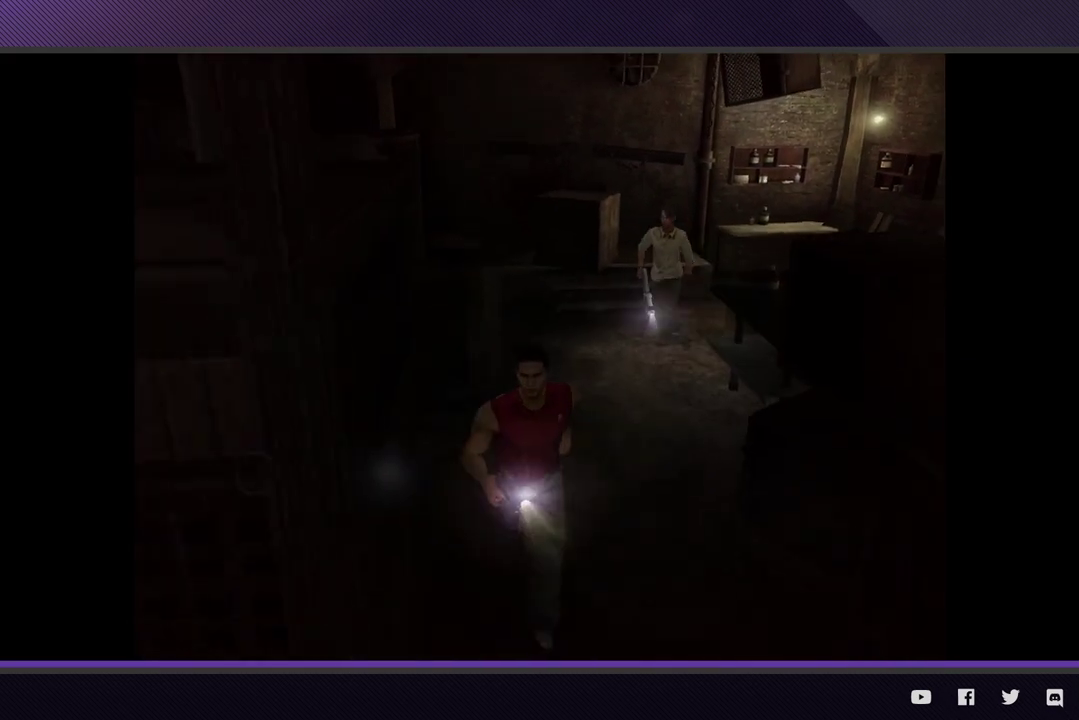
{"buttons": ["R1", "R2"], "left_stick": "down", "right_stick": "center"}
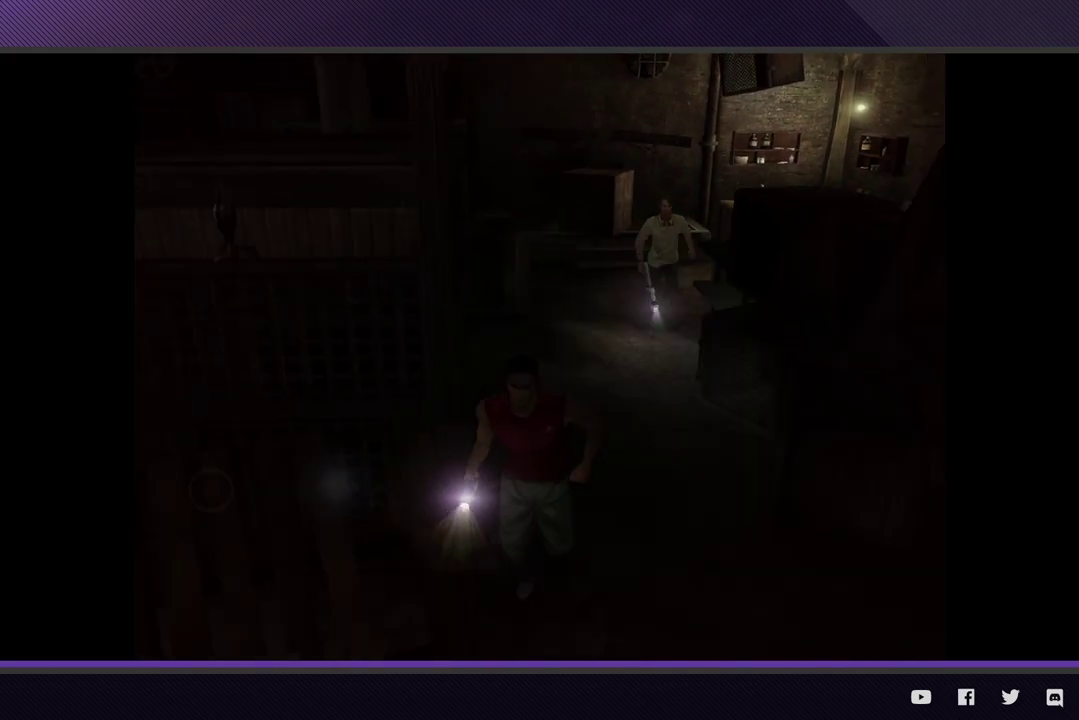
{"buttons": [], "left_stick": "left", "right_stick": "center"}
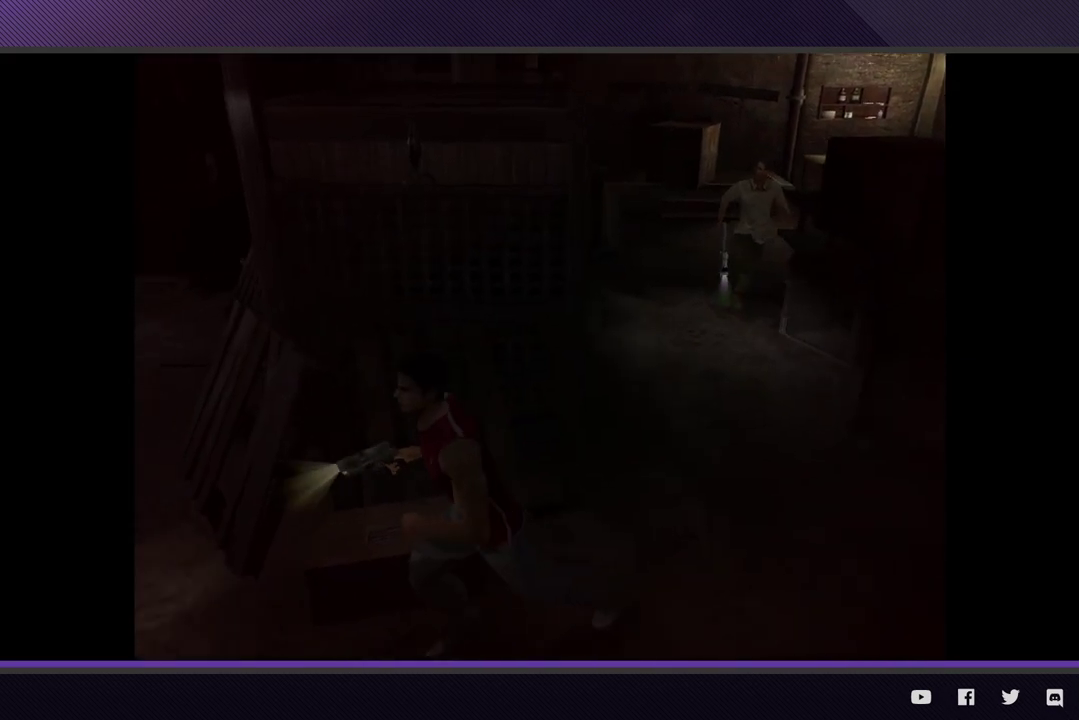
{"buttons": [], "left_stick": "up-left", "right_stick": "center"}
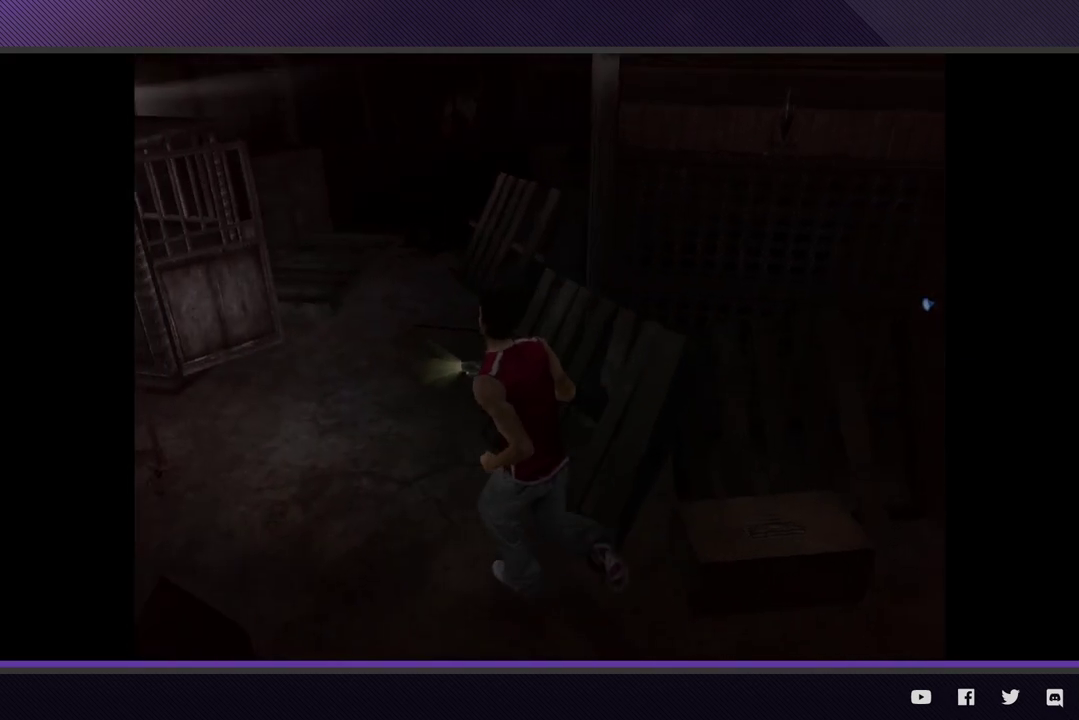
{"buttons": ["R1", "R2"], "left_stick": "up-left", "right_stick": "center"}
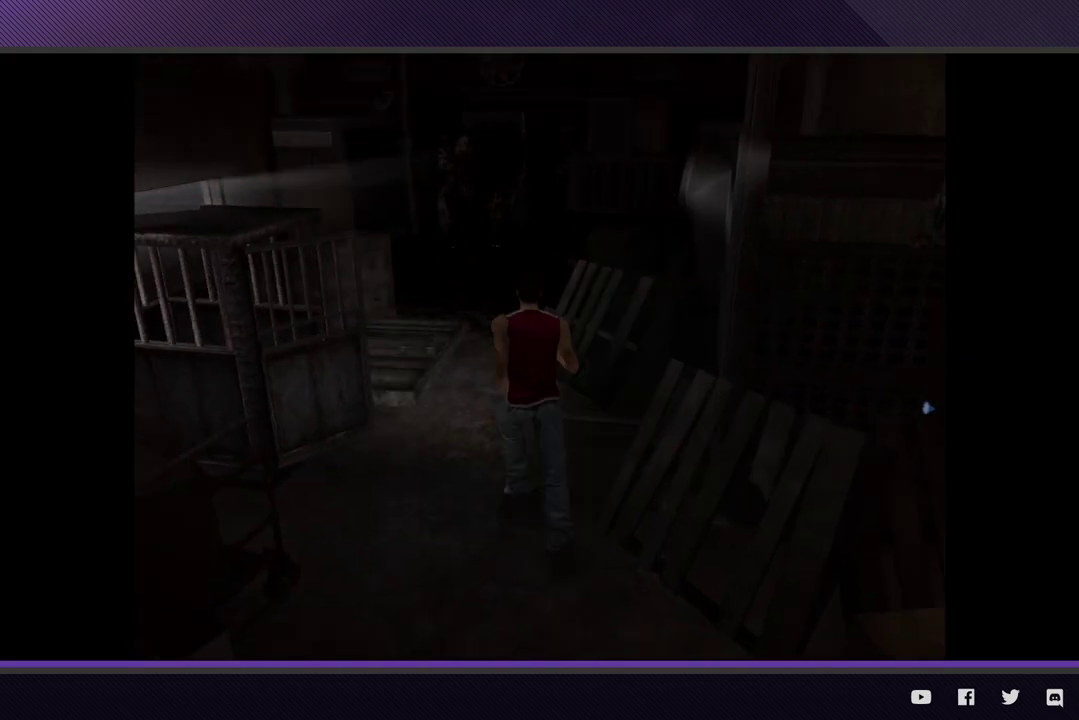
{"buttons": ["R1", "R2"], "left_stick": "up-left", "right_stick": "center"}
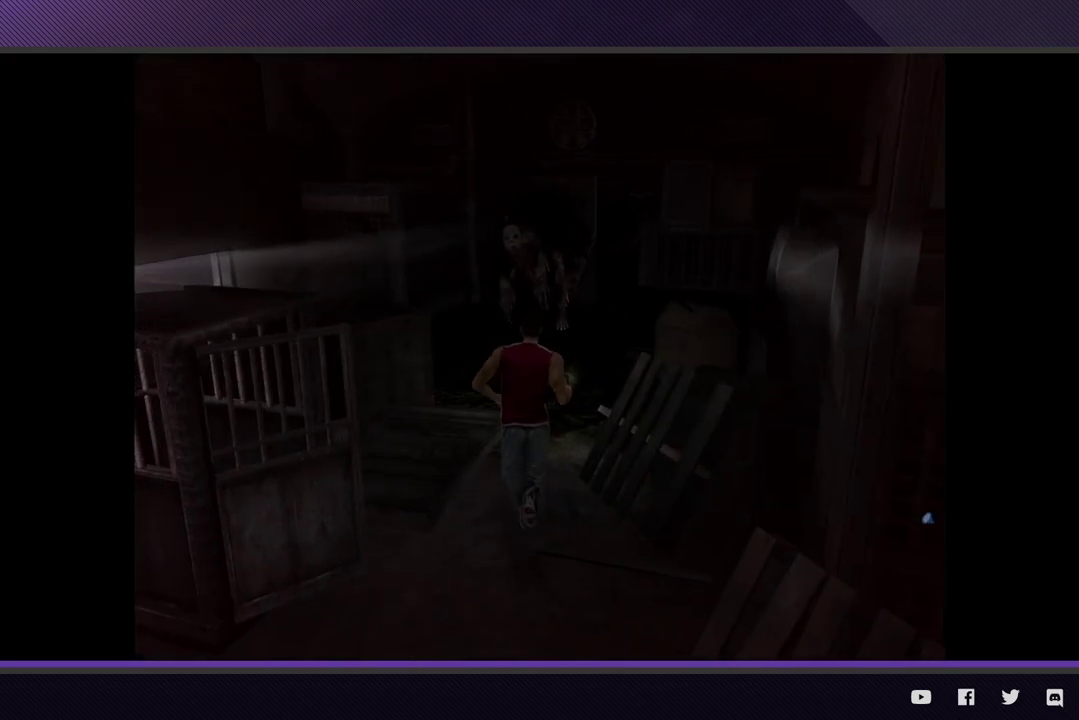
{"buttons": [], "left_stick": "up", "right_stick": "center"}
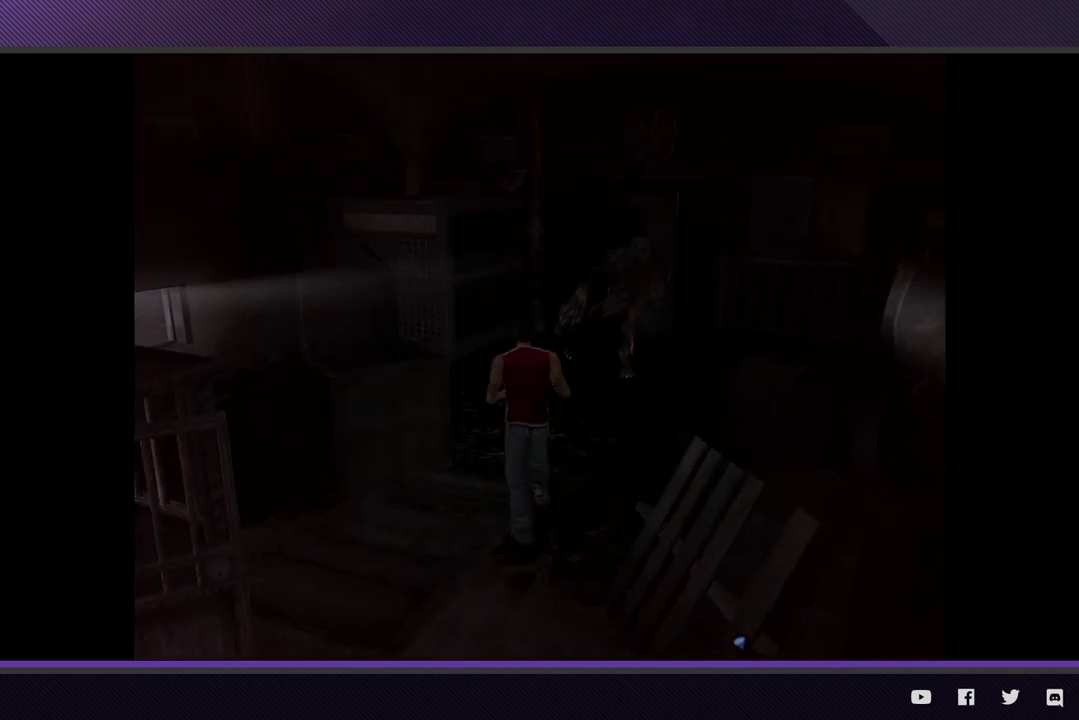
{"buttons": [], "left_stick": "up-left", "right_stick": "center", "events": [[83, "R2", "down"], [283, "left_stick", "up-left"], [483, "R2", "up"]]}
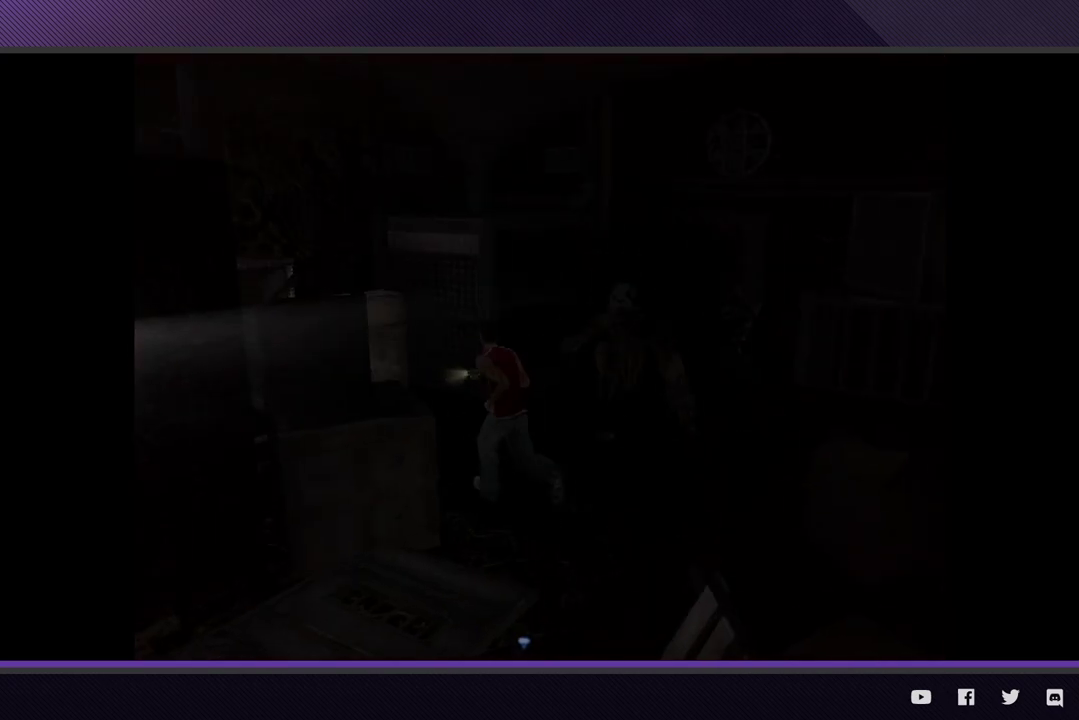
{"buttons": ["R1", "R2"], "left_stick": "down-left", "right_stick": "center"}
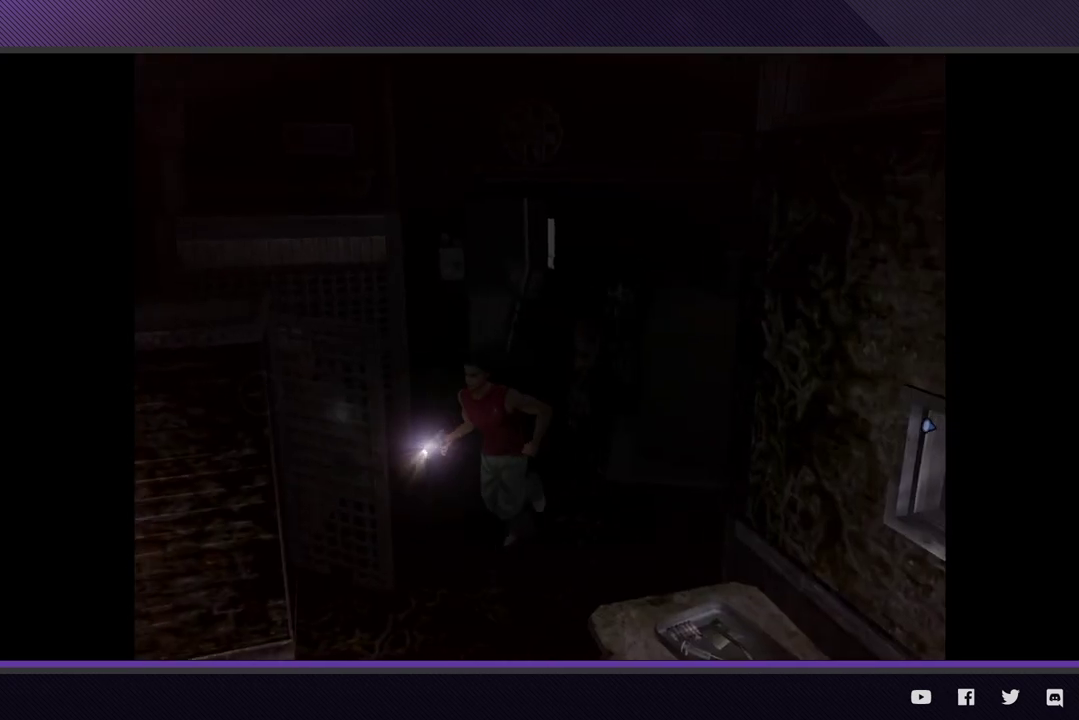
{"buttons": ["R1", "R2"], "left_stick": "down-left", "right_stick": "center"}
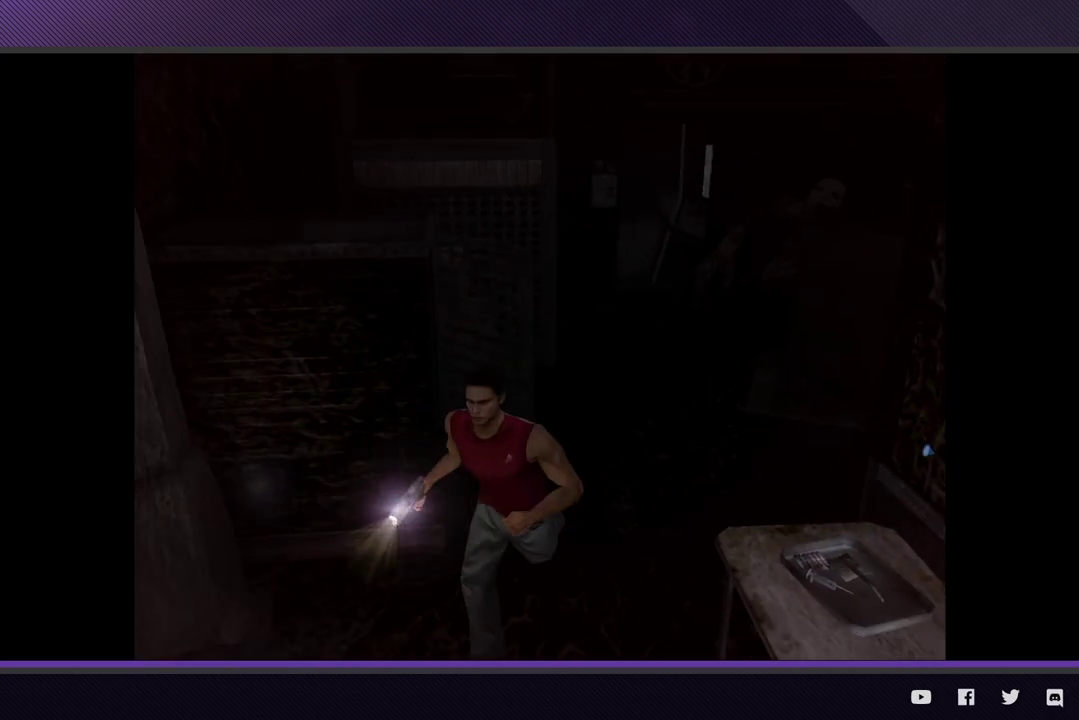
{"buttons": [], "left_stick": "down-left", "right_stick": "center"}
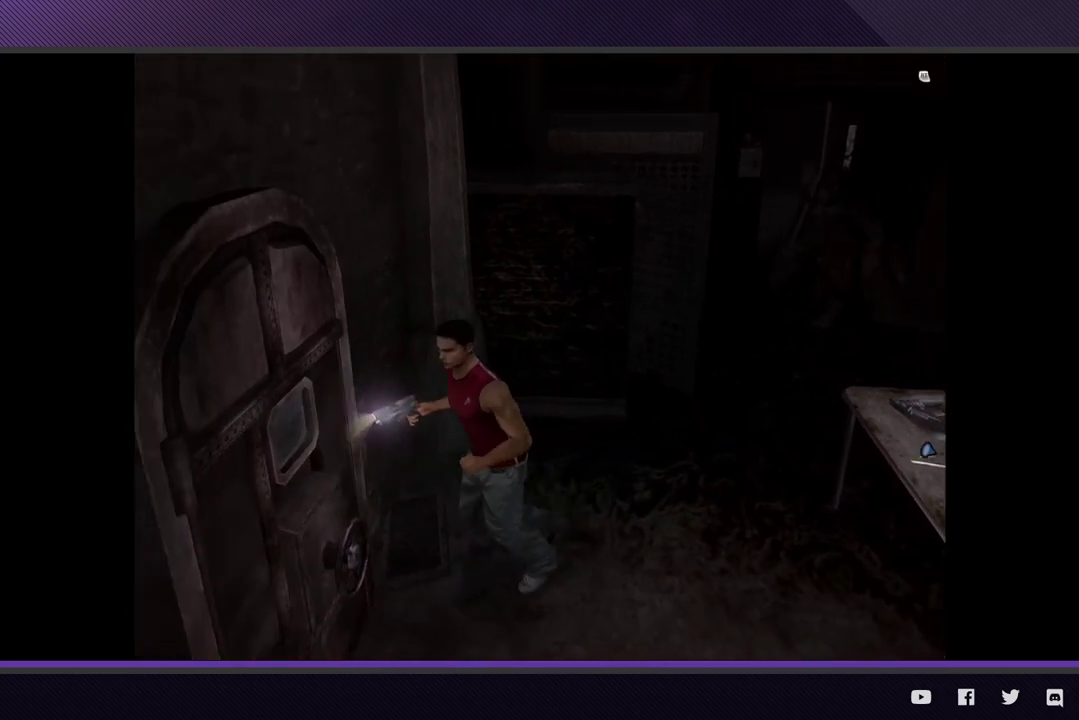
{"buttons": [], "left_stick": "center", "right_stick": "center", "events": [[50, "A", "down"], [150, "A", "up"], [217, "A", "down"], [300, "A", "up"], [383, "A", "down"], [450, "left_stick", "center"], [467, "A", "up"]]}
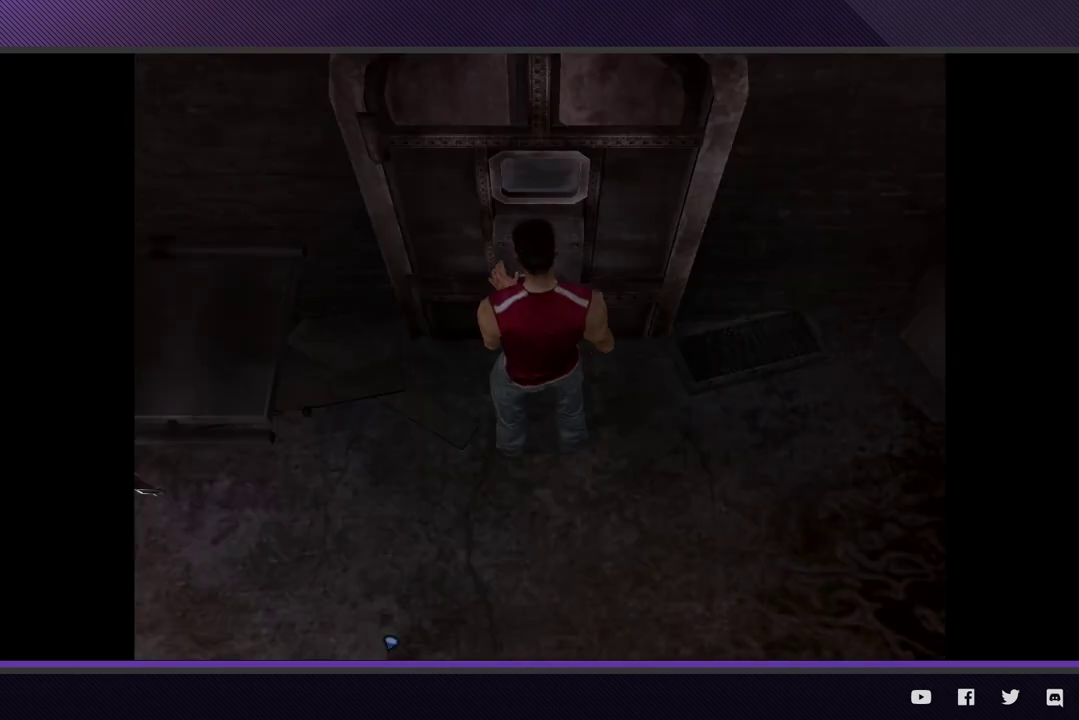
{"buttons": [], "left_stick": "center", "right_stick": "center", "events": [[17, "A", "down"], [133, "A", "up"]]}
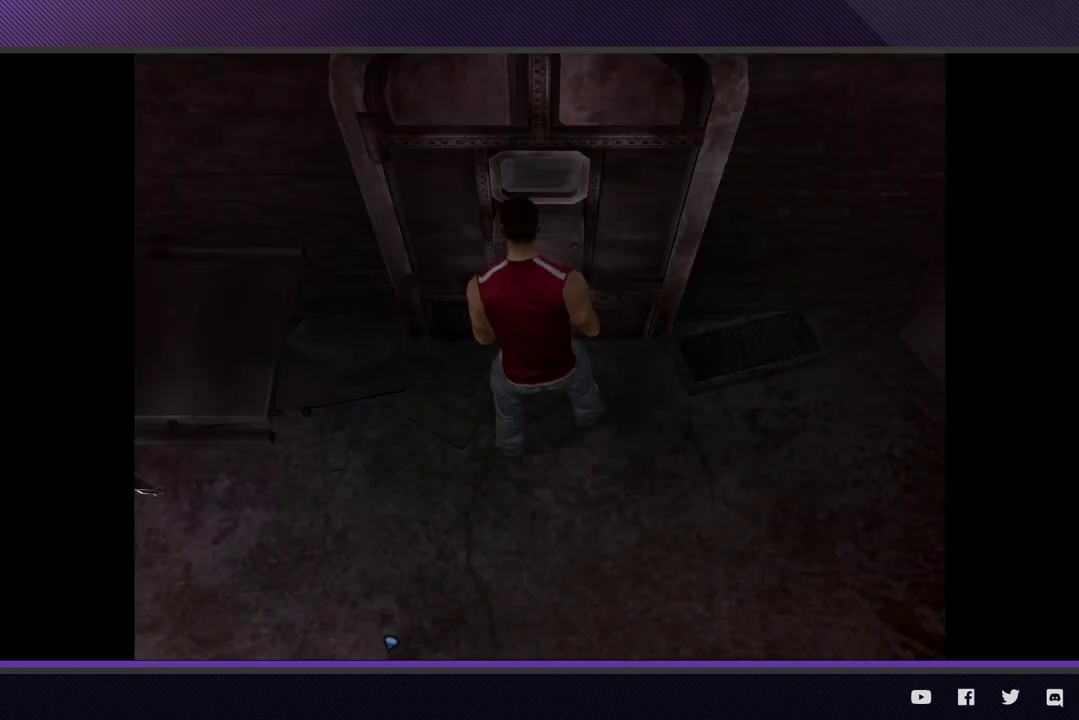
{"buttons": [], "left_stick": "center", "right_stick": "center"}
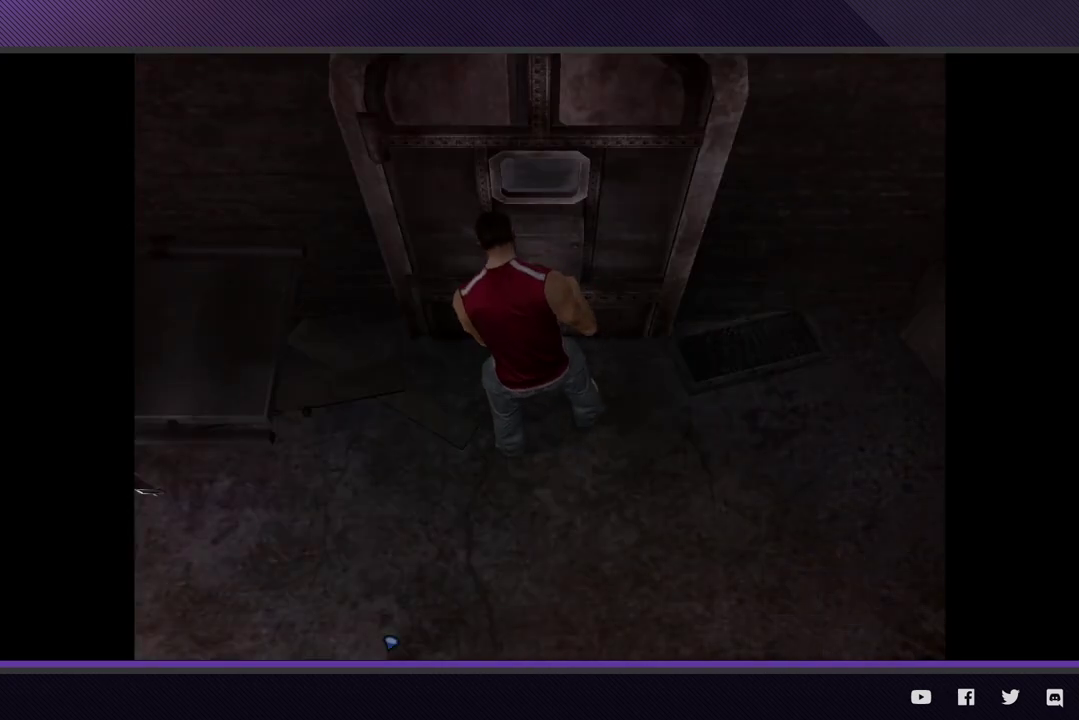
{"buttons": [], "left_stick": "center", "right_stick": "center"}
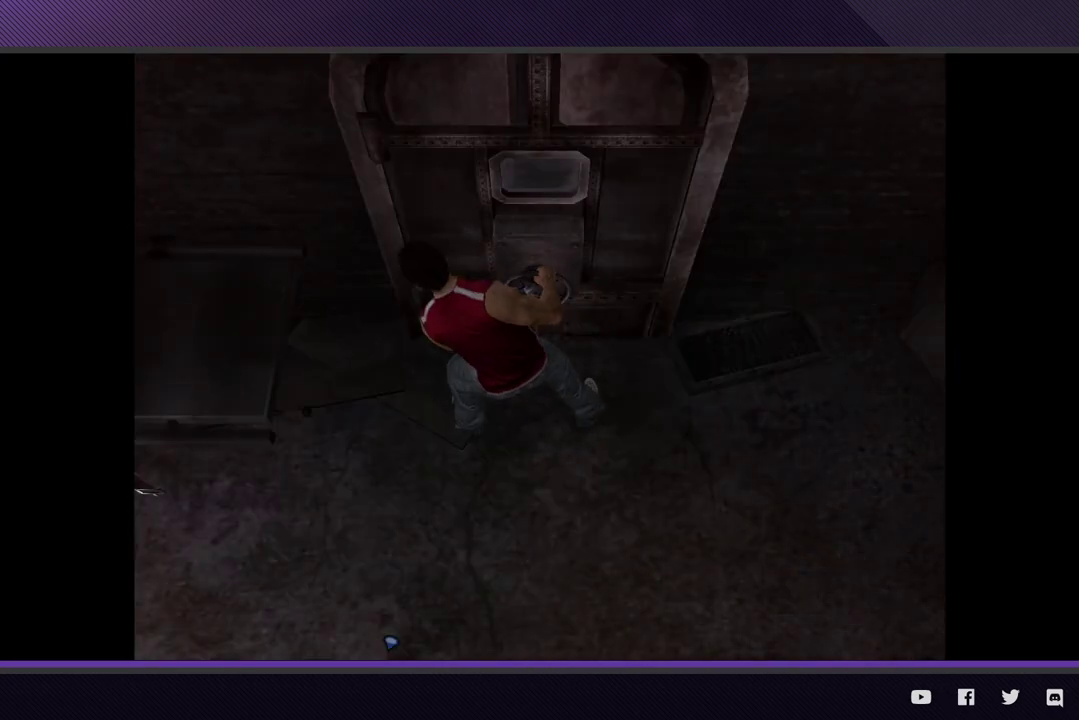
{"buttons": [], "left_stick": "center", "right_stick": "center"}
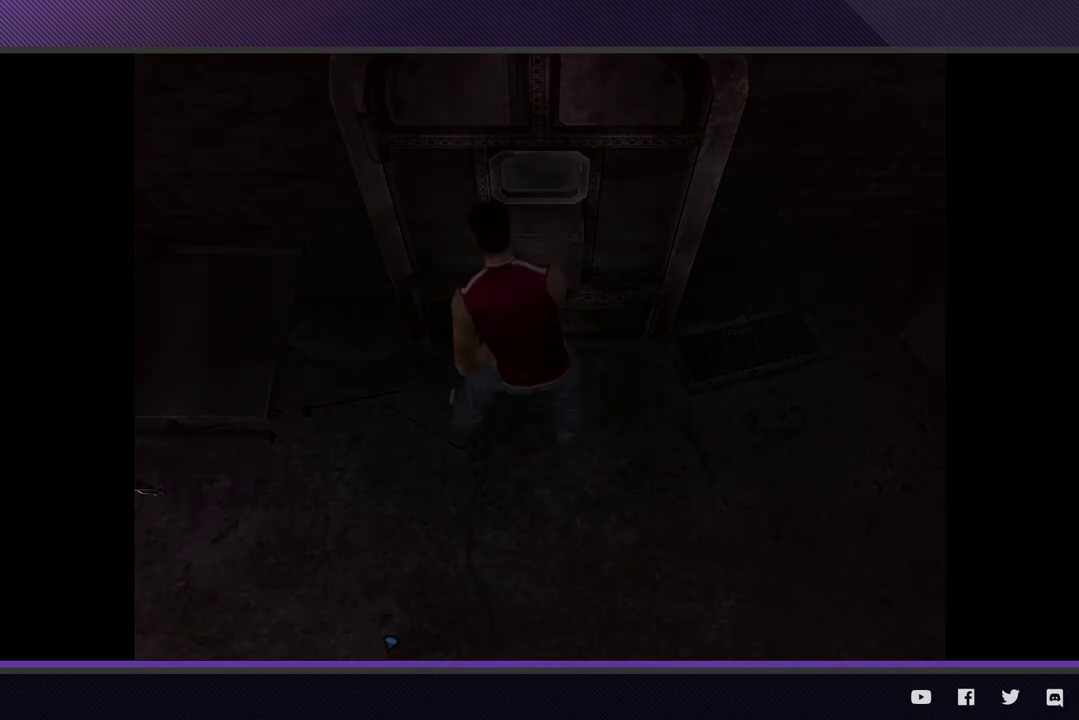
{"buttons": [], "left_stick": "up-right", "right_stick": "center", "events": [[333, "left_stick", "up-right"]]}
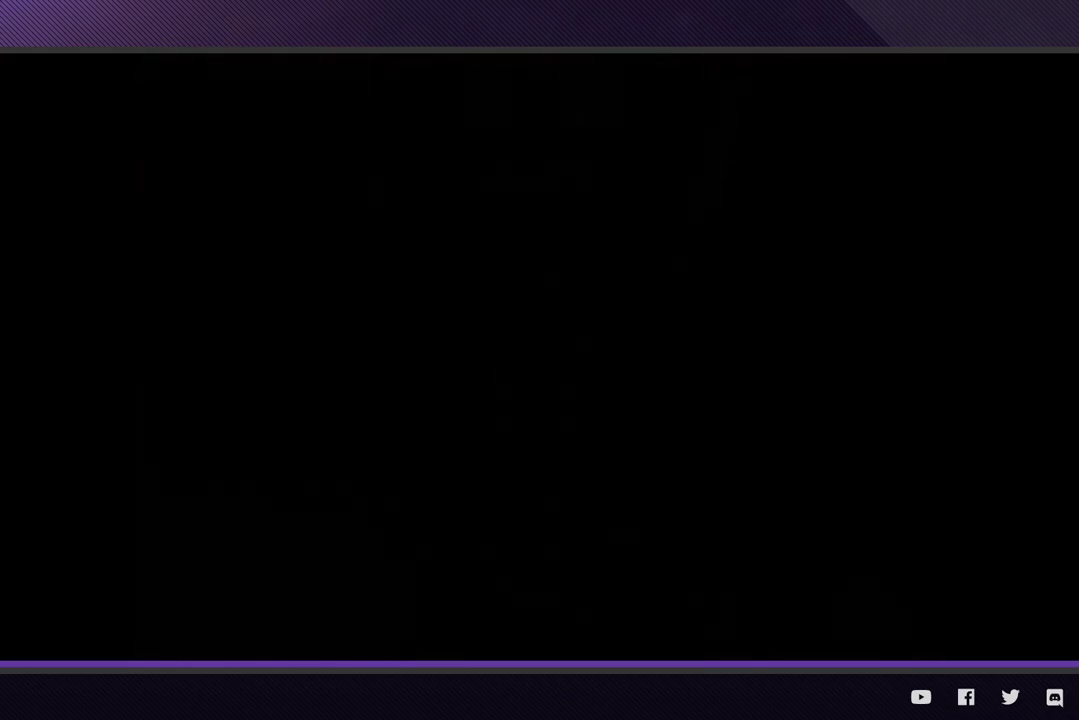
{"buttons": ["R1", "R2"], "left_stick": "up-right", "right_stick": "center"}
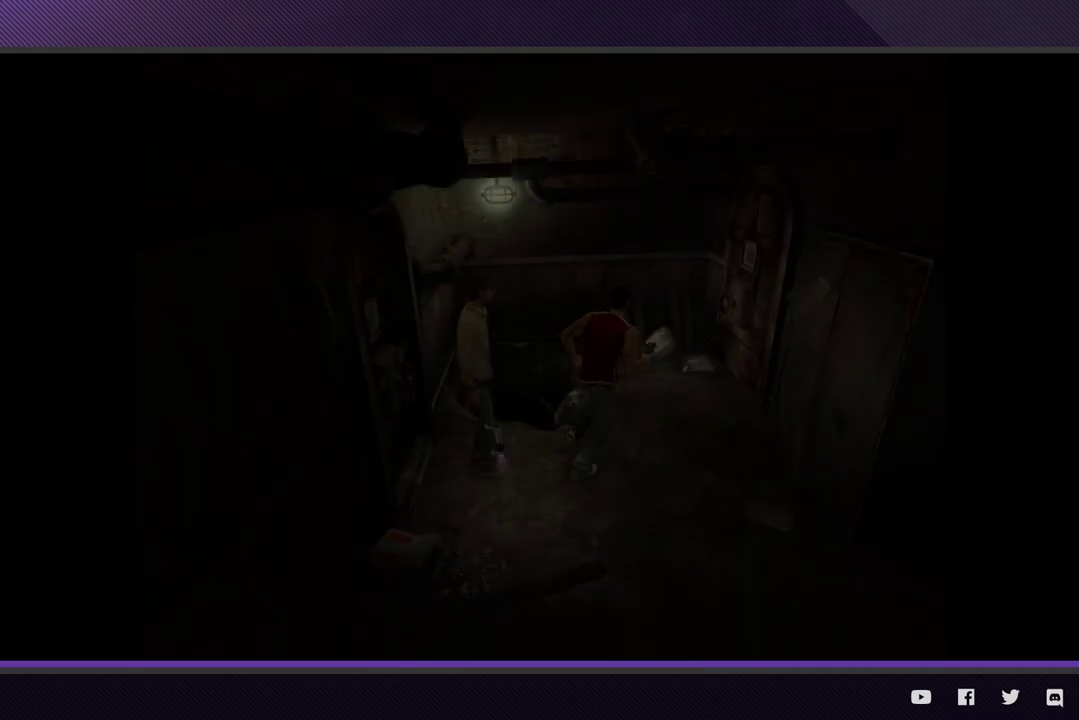
{"buttons": ["A"], "left_stick": "right", "right_stick": "center"}
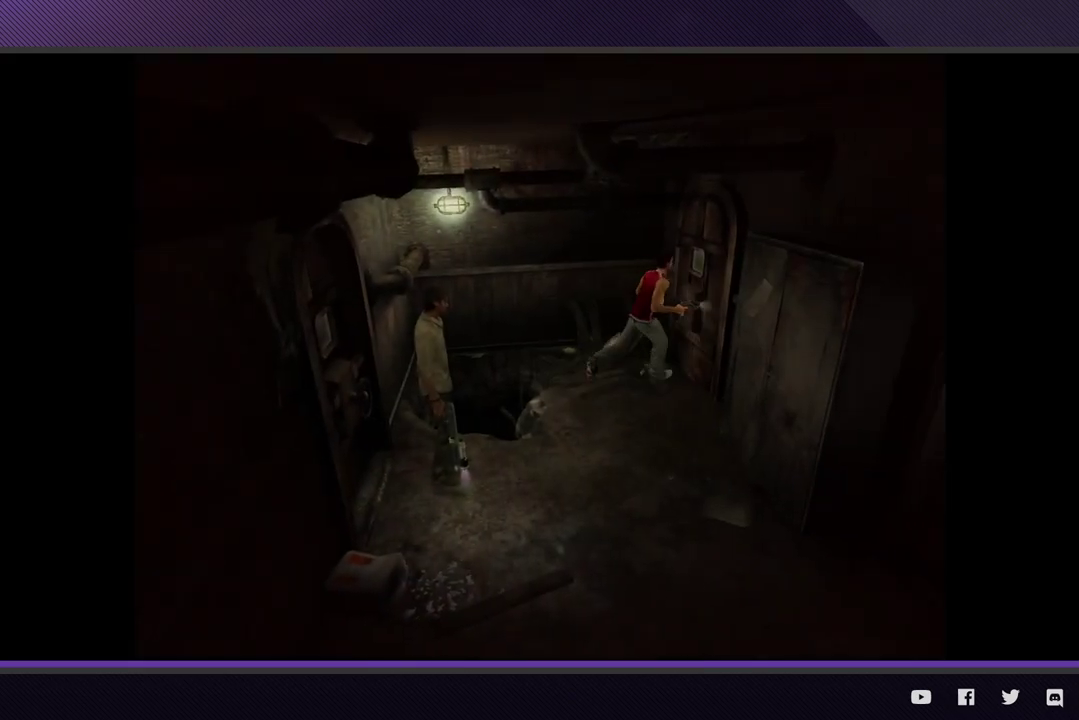
{"buttons": [], "left_stick": "center", "right_stick": "center"}
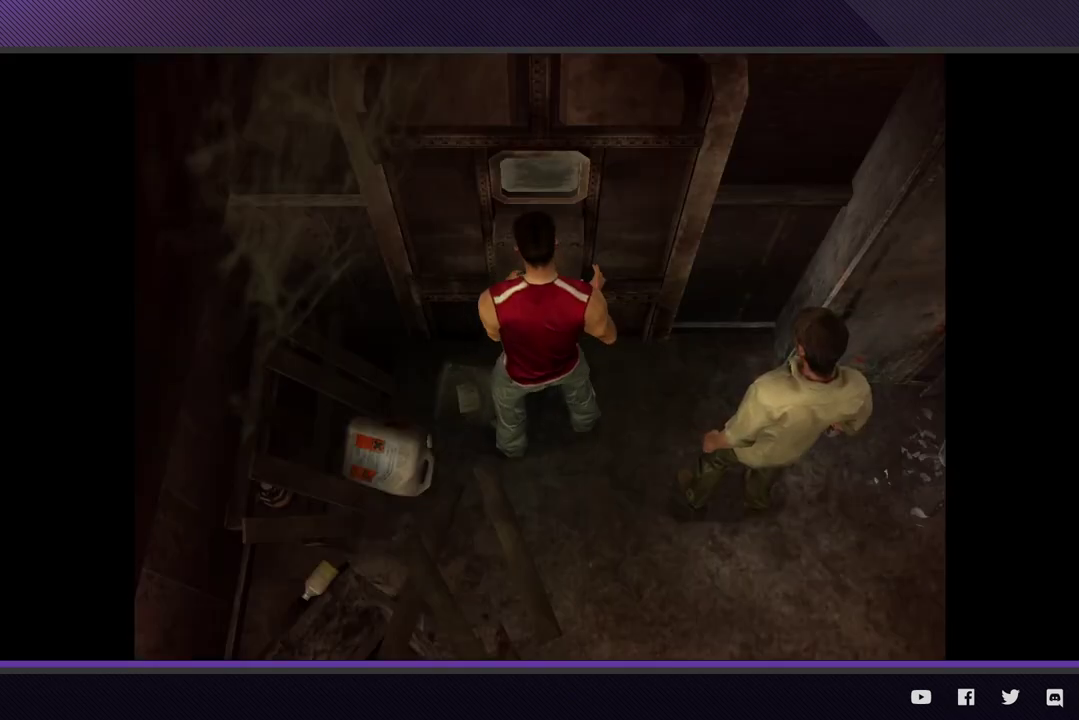
{"buttons": [], "left_stick": "center", "right_stick": "center"}
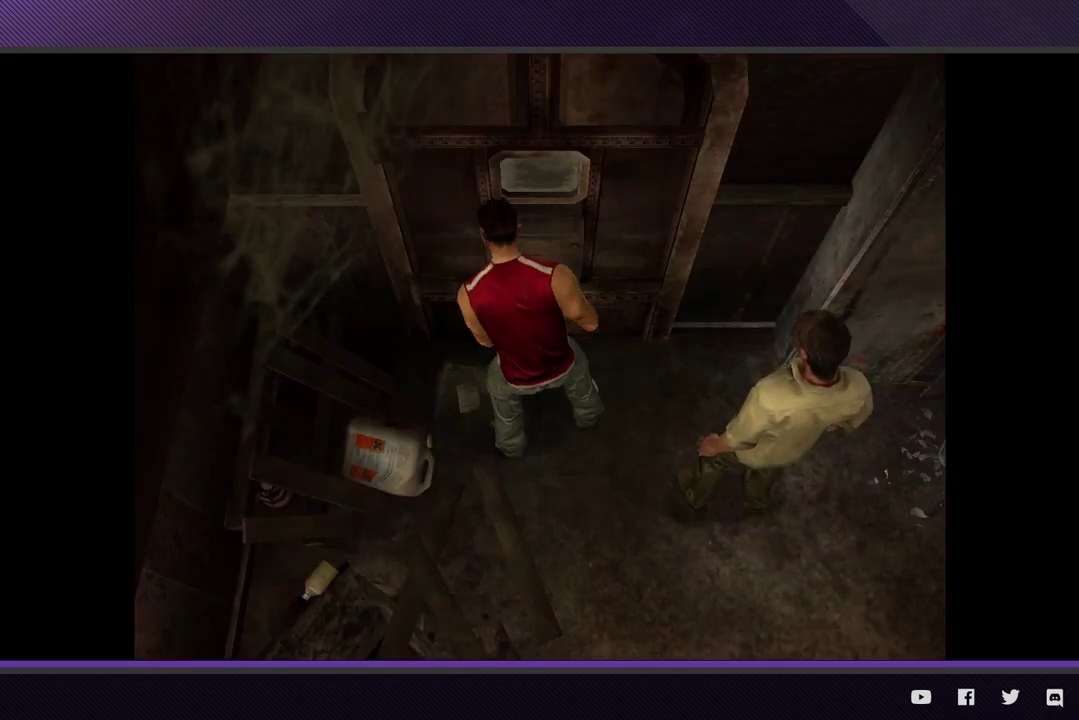
{"buttons": [], "left_stick": "center", "right_stick": "center"}
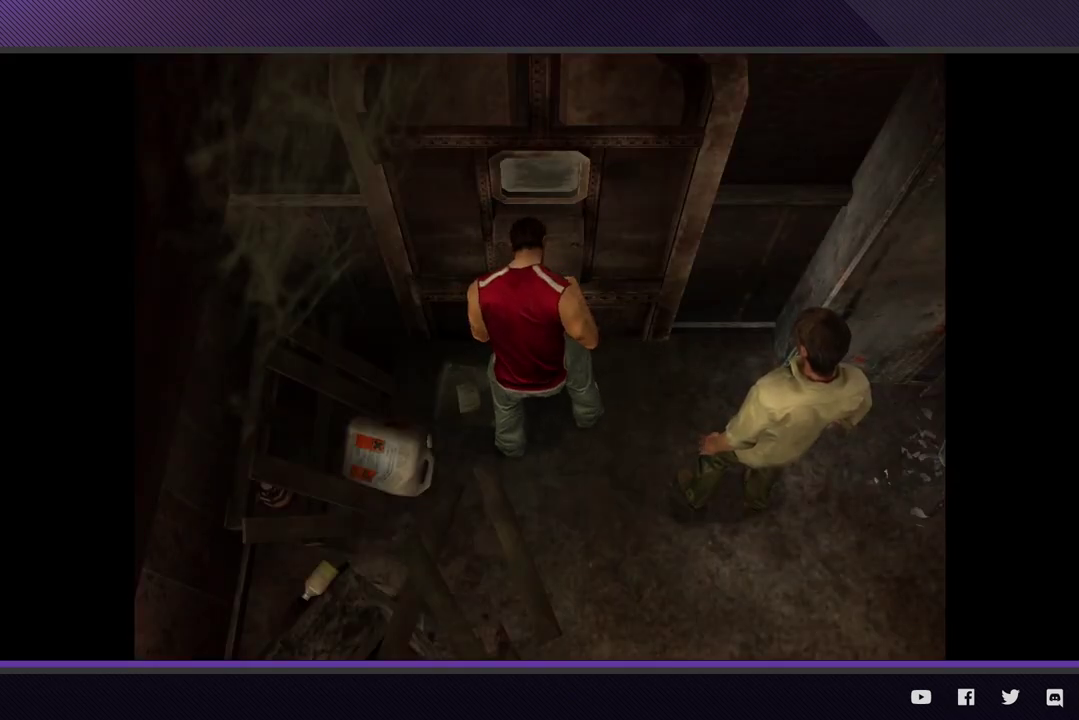
{"buttons": [], "left_stick": "center", "right_stick": "center"}
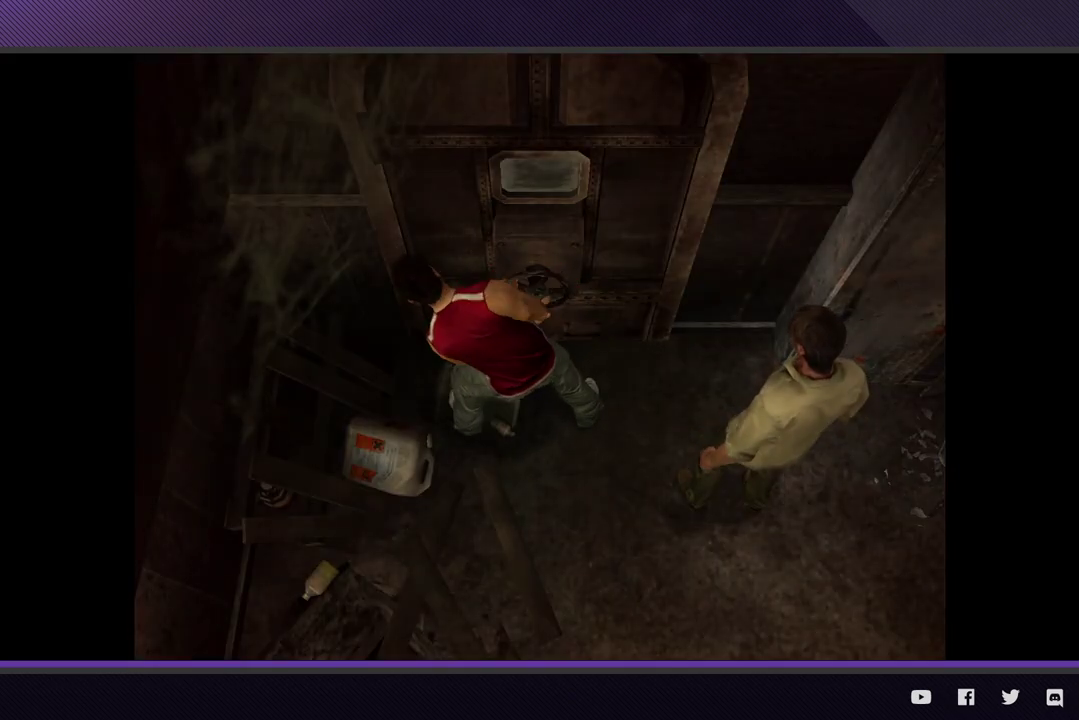
{"buttons": [], "left_stick": "center", "right_stick": "center"}
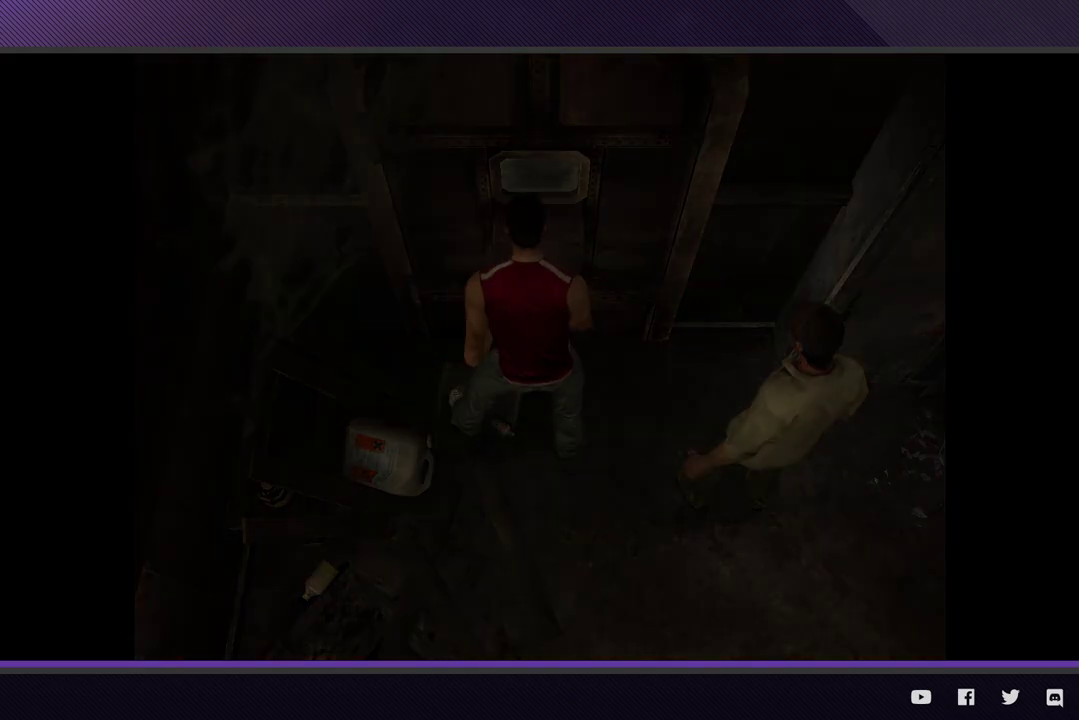
{"buttons": [], "left_stick": "up-right", "right_stick": "center", "events": [[200, "left_stick", "up-right"]]}
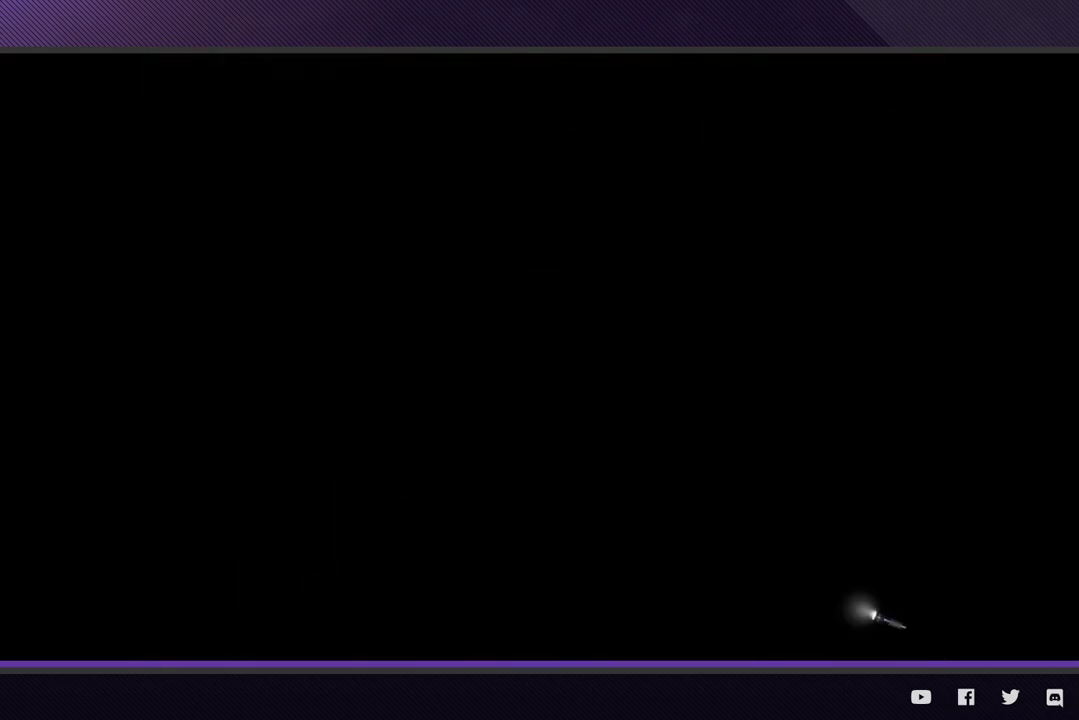
{"buttons": ["R1", "R2"], "left_stick": "up", "right_stick": "center"}
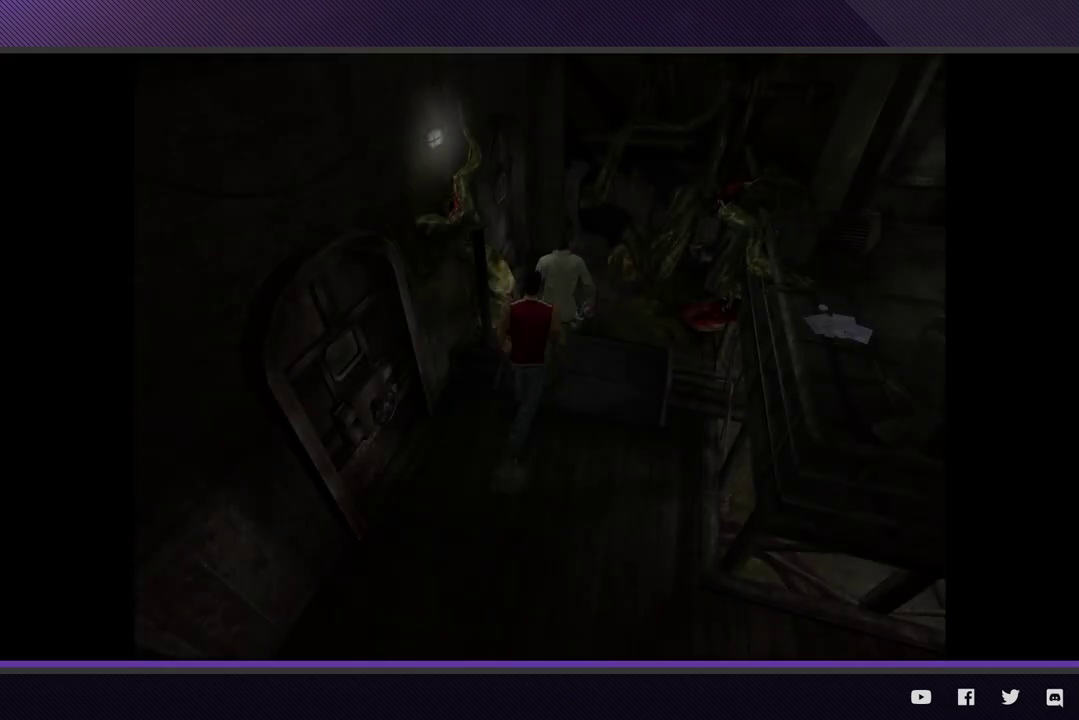
{"buttons": [], "left_stick": "up", "right_stick": "center"}
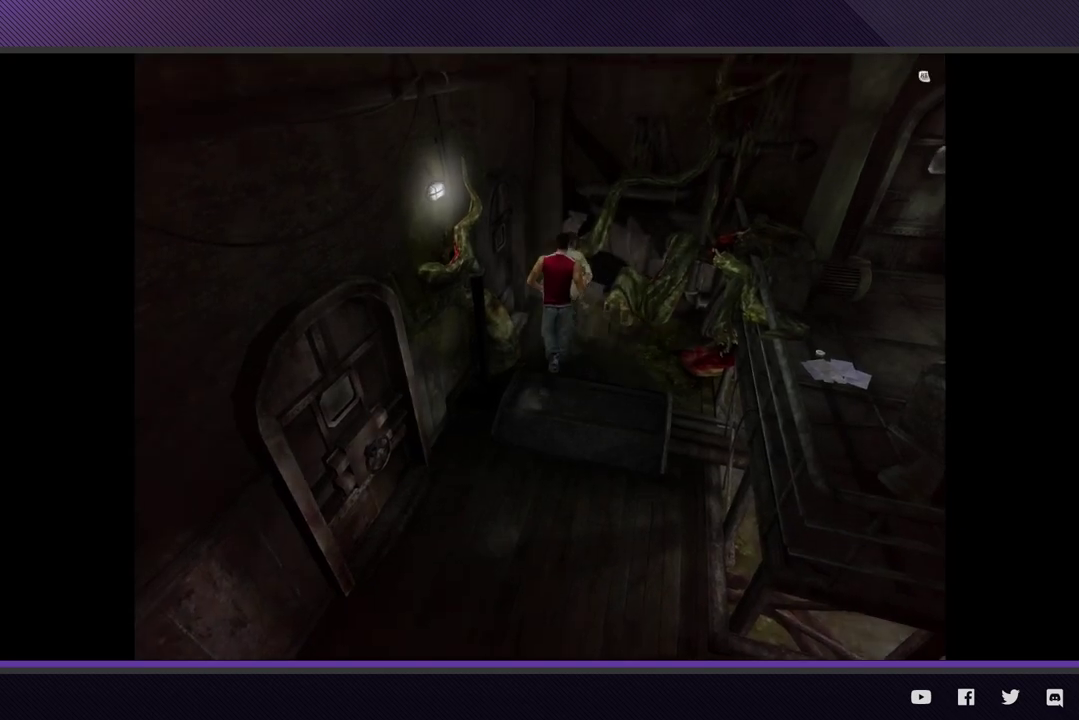
{"buttons": [], "left_stick": "up-left", "right_stick": "center", "events": [[17, "left_stick", "up-left"], [367, "A", "down"], [467, "A", "up"]]}
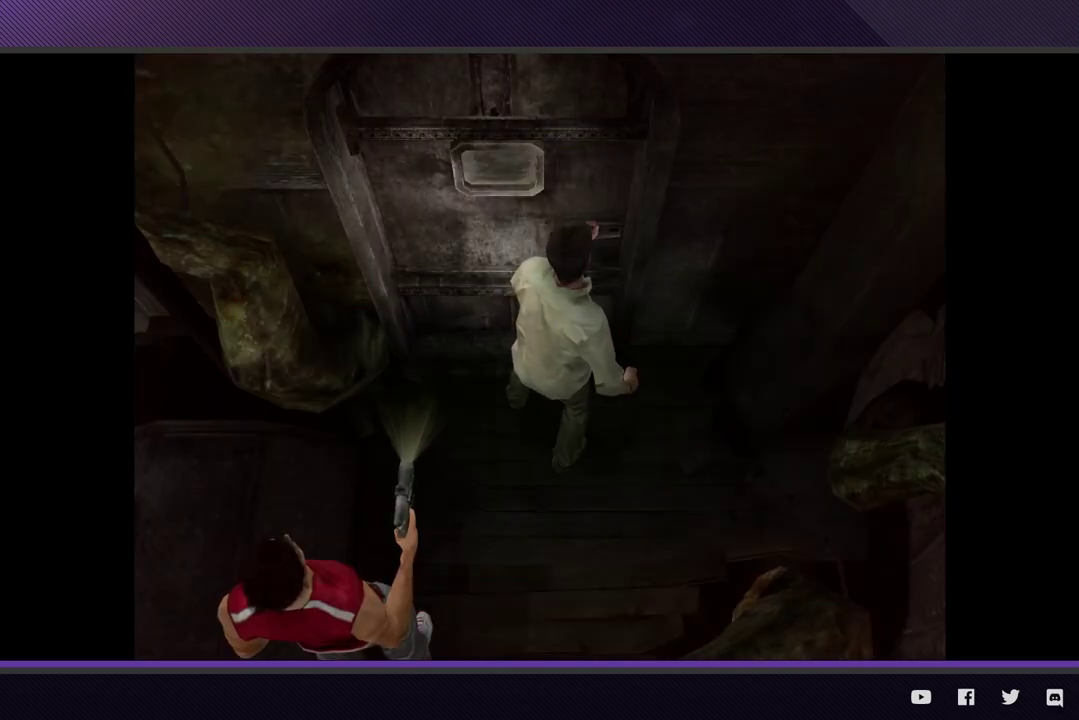
{"buttons": [], "left_stick": "center", "right_stick": "center", "events": [[17, "left_stick", "center"]]}
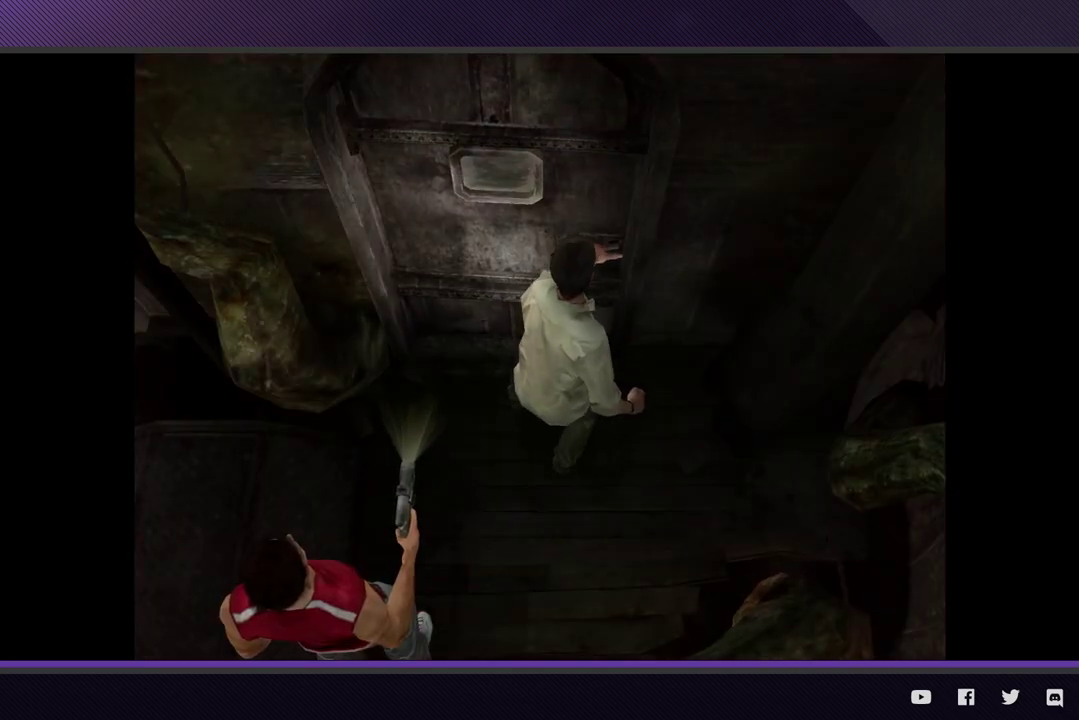
{"buttons": [], "left_stick": "center", "right_stick": "center"}
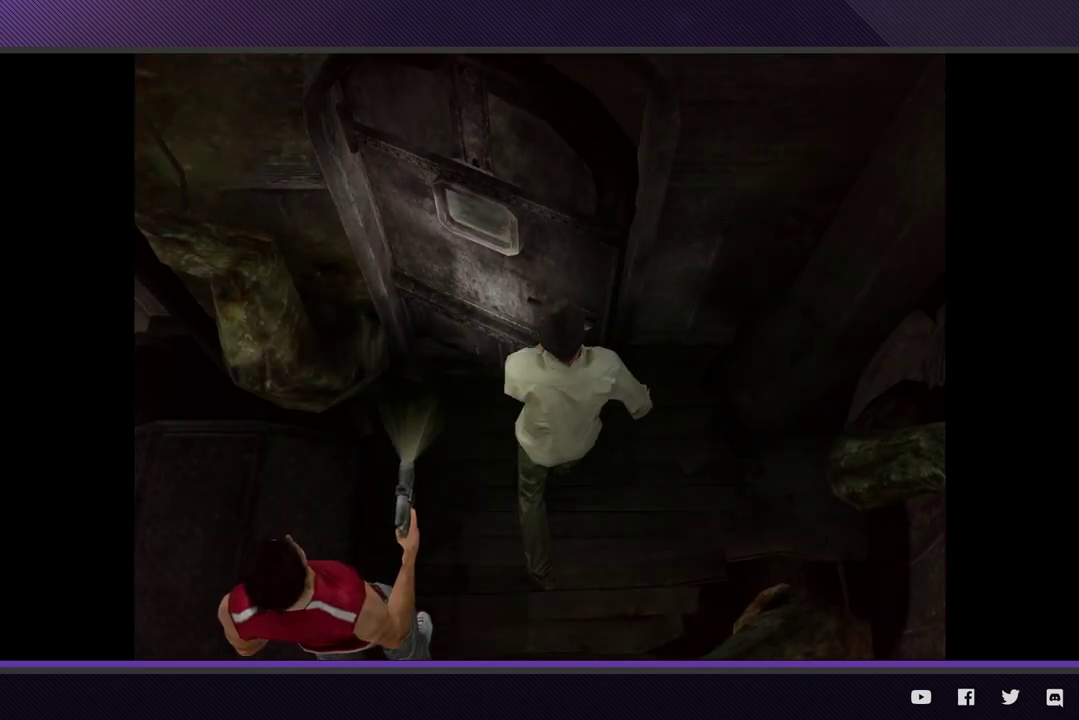
{"buttons": [], "left_stick": "center", "right_stick": "center"}